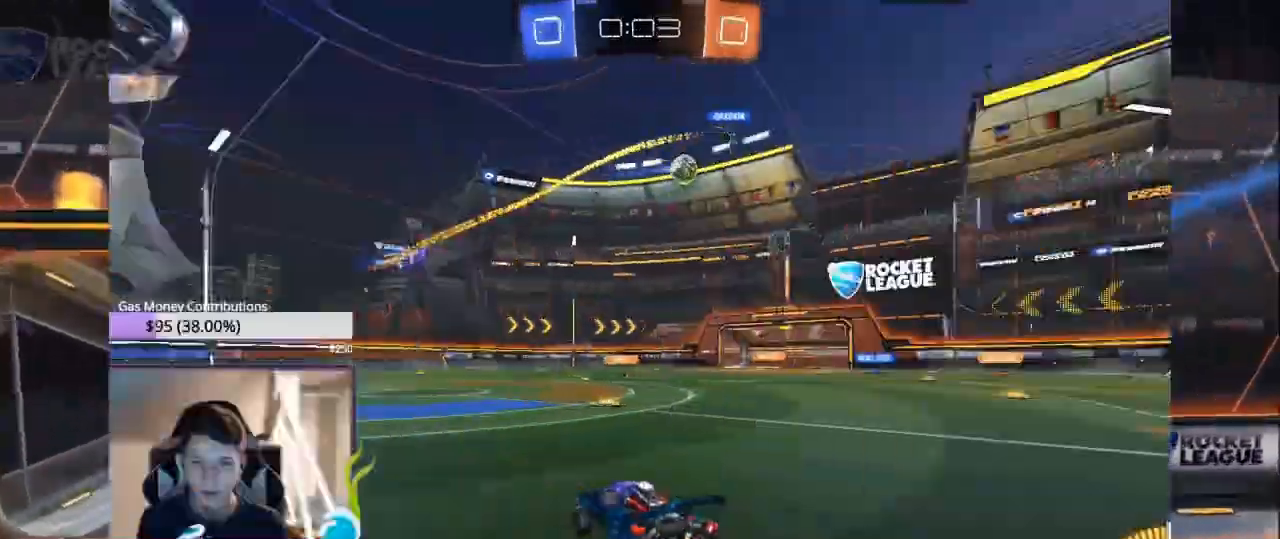
Gameplay with a controller (PlayStation layout); each line is a JSON object with the inputs held at the frame after it (dt_ms = milliseconds from this image to that frame). "events" lists button and stick changes between this image and that frame as [ms after this image, input, new state], when the widget could be followed in between. Not read: HOME L3 R3 right_stick.
{"dt_ms": 500, "buttons": ["CIRCLE", "R2"], "left_stick": "up-right", "events": [[33, "left_stick", "up-right"], [267, "left_stick", "up"], [333, "R2", "down"], [433, "CIRCLE", "down"], [433, "left_stick", "up-right"]]}
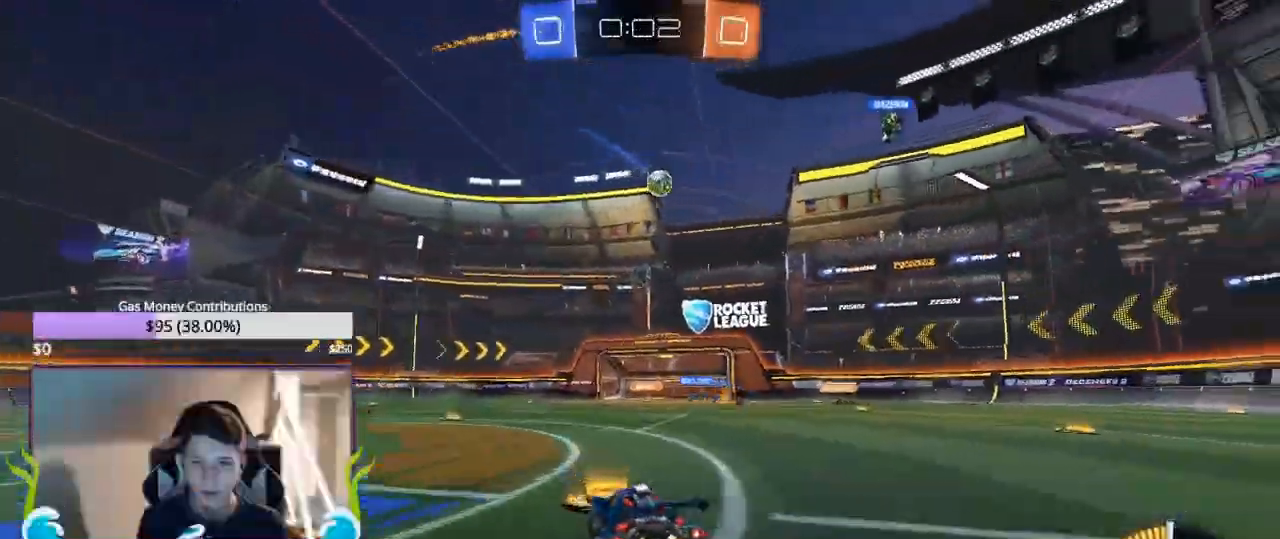
{"dt_ms": 500, "buttons": ["CIRCLE", "R2"], "left_stick": "center", "events": [[67, "left_stick", "up"], [233, "left_stick", "center"], [333, "left_stick", "up-right"], [500, "left_stick", "center"]]}
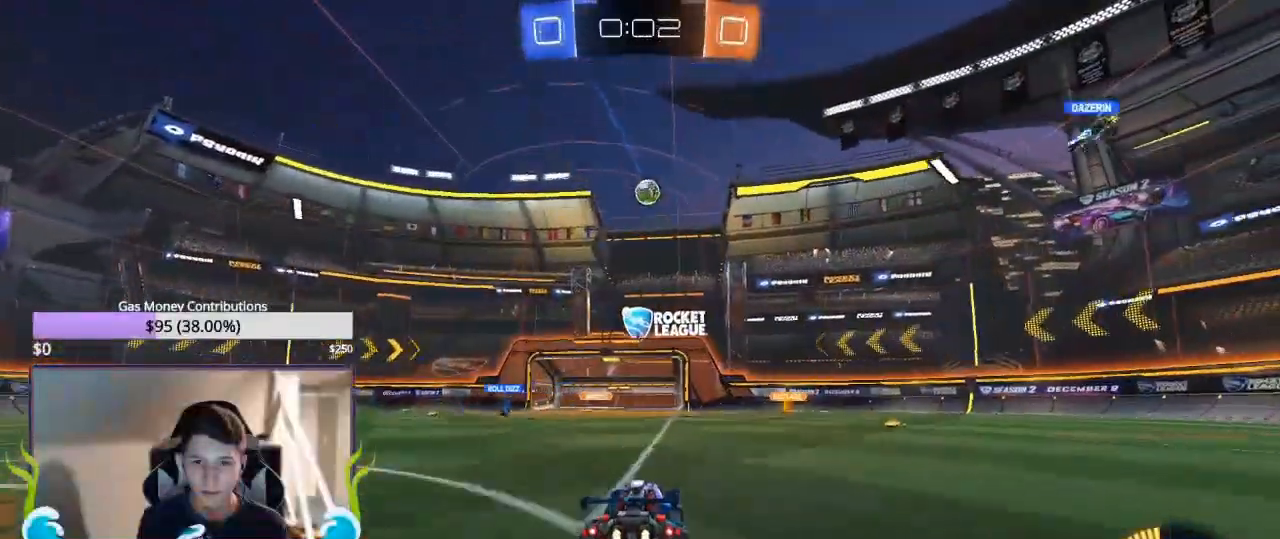
{"dt_ms": 500, "buttons": ["CROSS"], "left_stick": "down", "events": [[200, "left_stick", "up"], [267, "CIRCLE", "up"], [300, "R2", "up"], [333, "L2", "down"], [333, "left_stick", "down"], [367, "CROSS", "down"], [367, "R2", "down"], [433, "L2", "up"], [467, "R2", "up"]]}
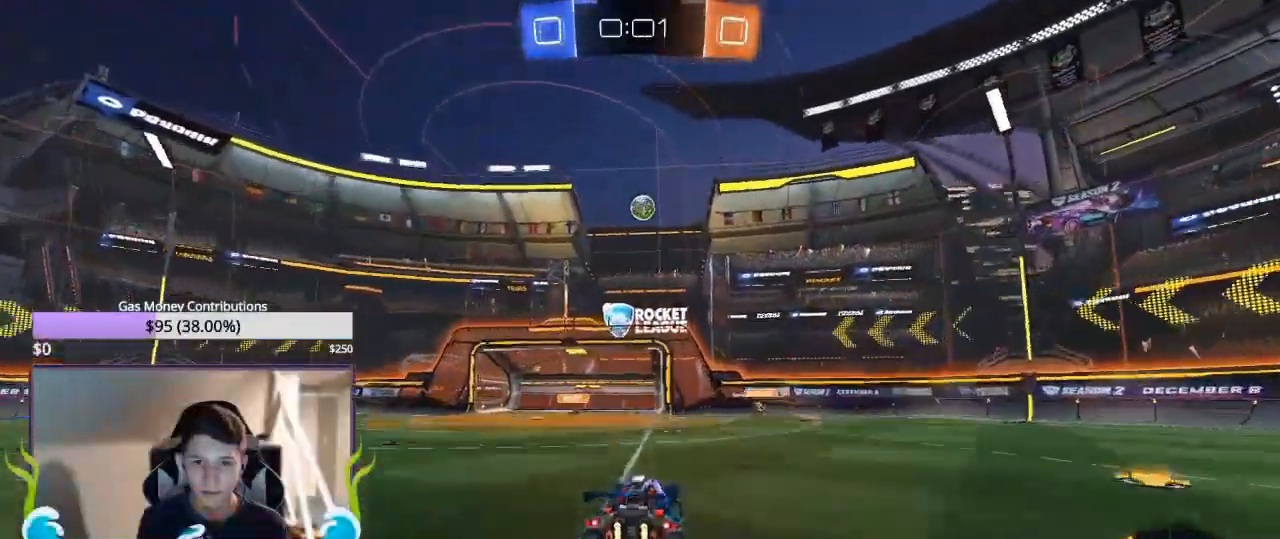
{"dt_ms": 500, "buttons": ["CROSS", "CIRCLE", "R2"], "left_stick": "up"}
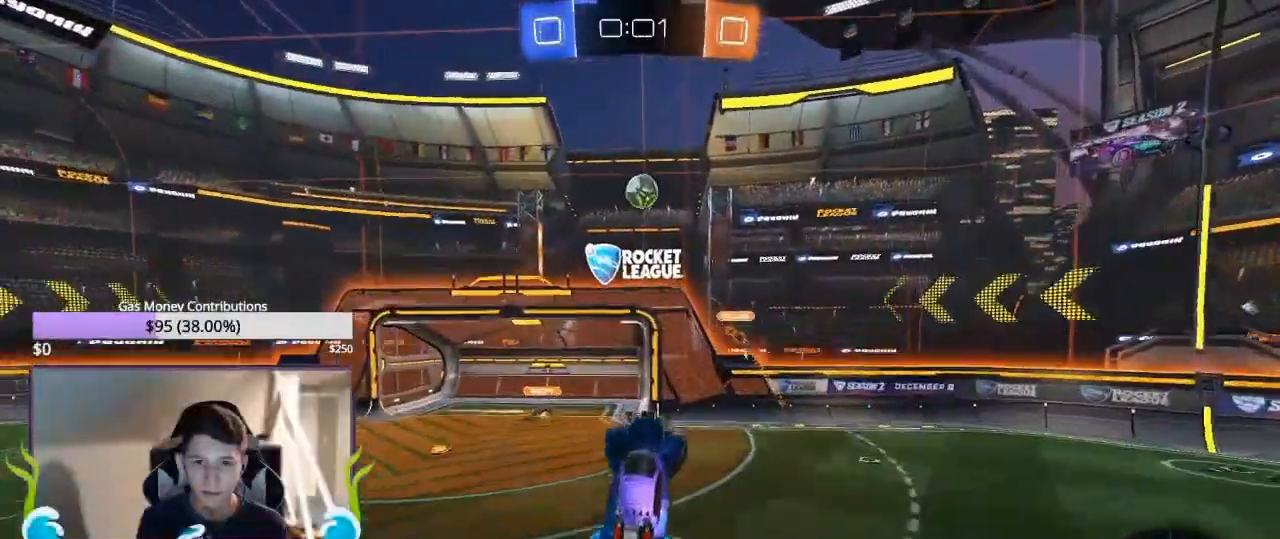
{"dt_ms": 500, "buttons": ["CROSS", "CIRCLE", "L1", "R2"], "left_stick": "up-right", "events": [[167, "left_stick", "right"], [233, "left_stick", "up-right"], [433, "L1", "down"]]}
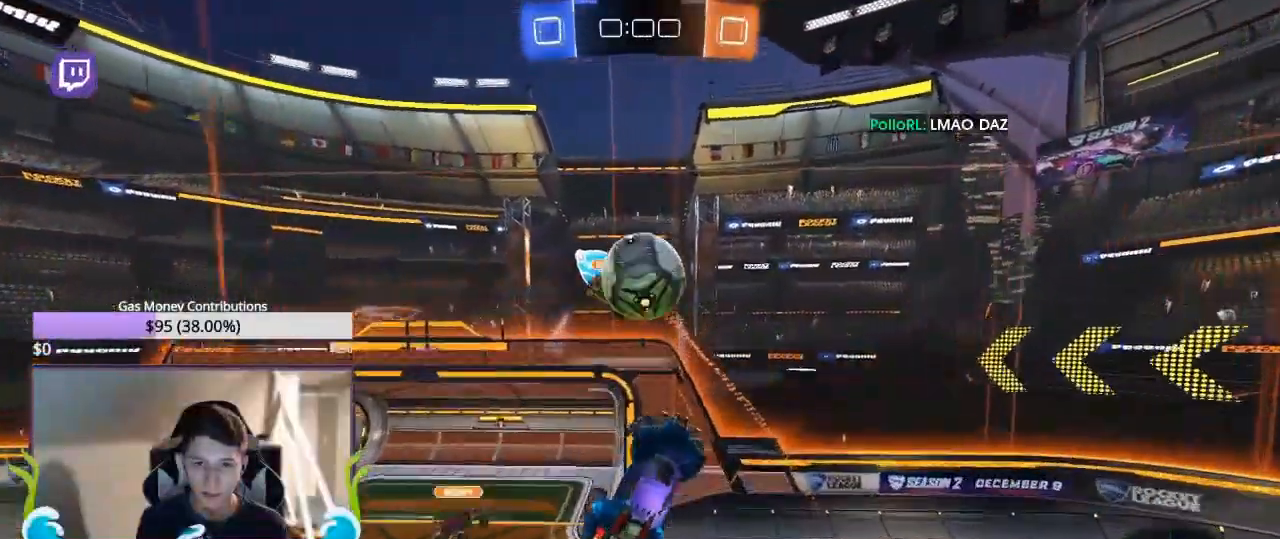
{"dt_ms": 1000, "buttons": ["R2"], "left_stick": "up-left"}
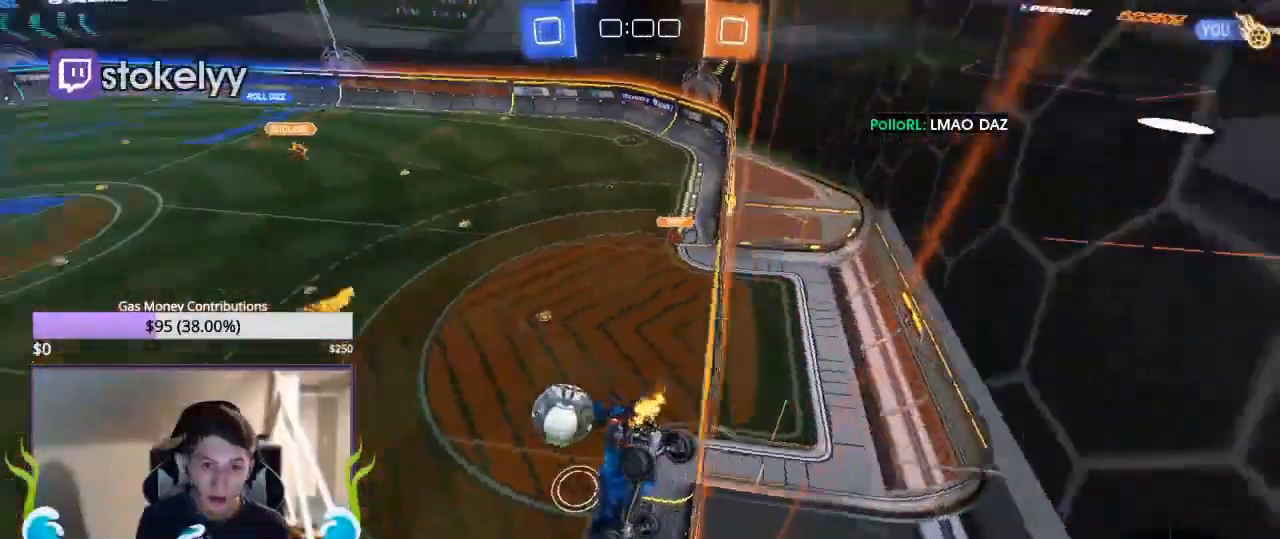
{"dt_ms": 1000, "buttons": ["R2"], "left_stick": "center"}
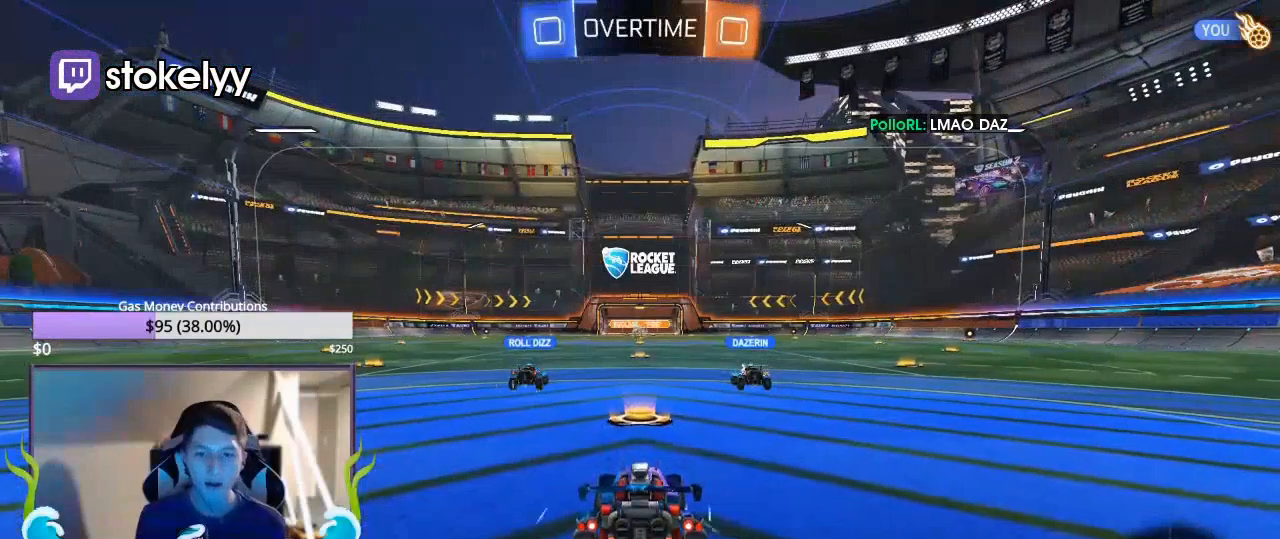
{"dt_ms": 500, "buttons": ["R2"], "left_stick": "center", "events": [[133, "R2", "up"], [433, "R2", "down"]]}
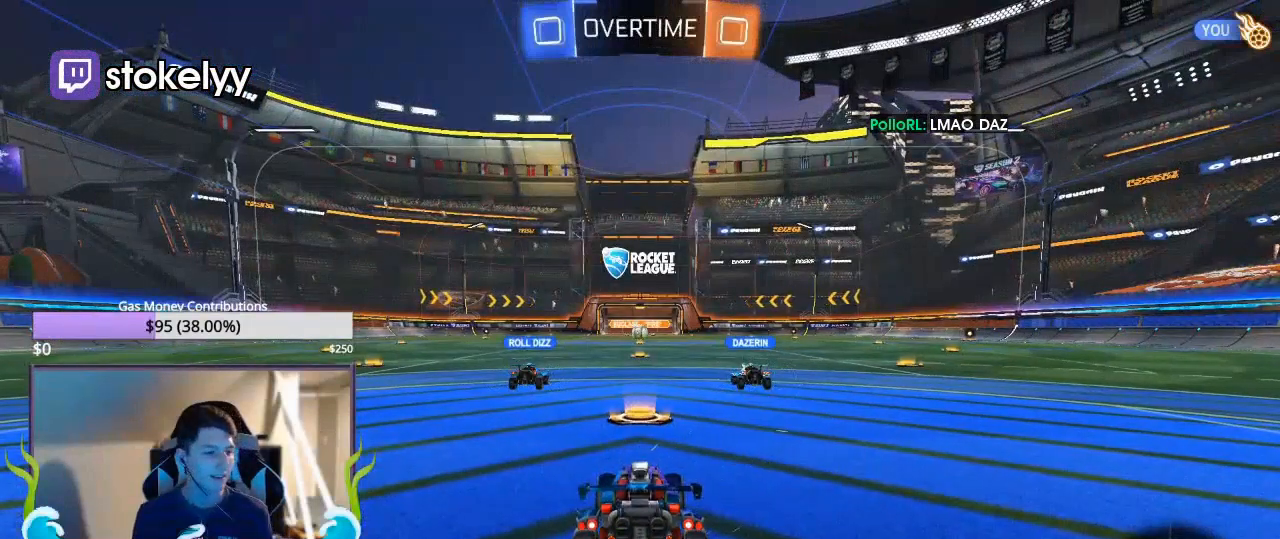
{"dt_ms": 500, "buttons": ["R2"], "left_stick": "center", "events": [[367, "R2", "up"], [467, "R2", "down"]]}
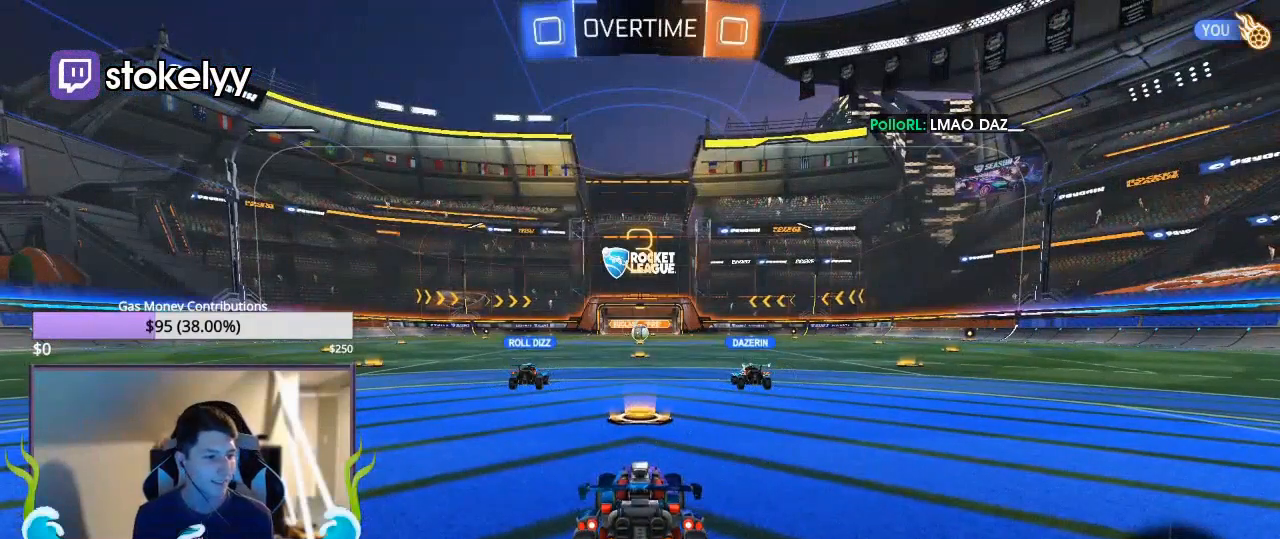
{"dt_ms": 500, "buttons": ["R2"], "left_stick": "center", "events": []}
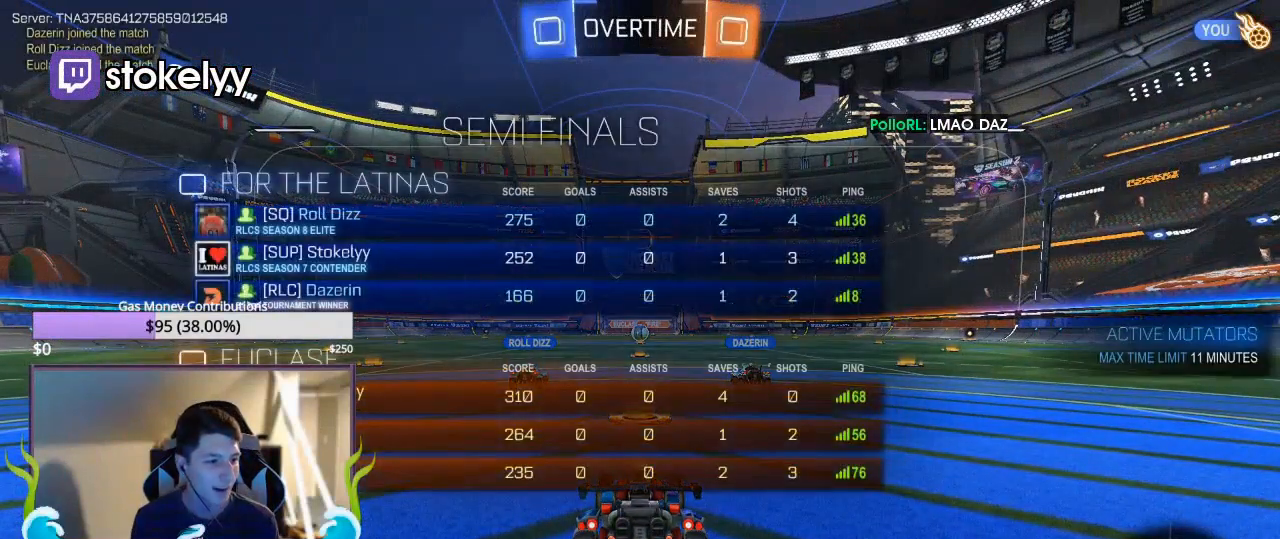
{"dt_ms": 500, "buttons": ["R2"], "left_stick": "center", "events": []}
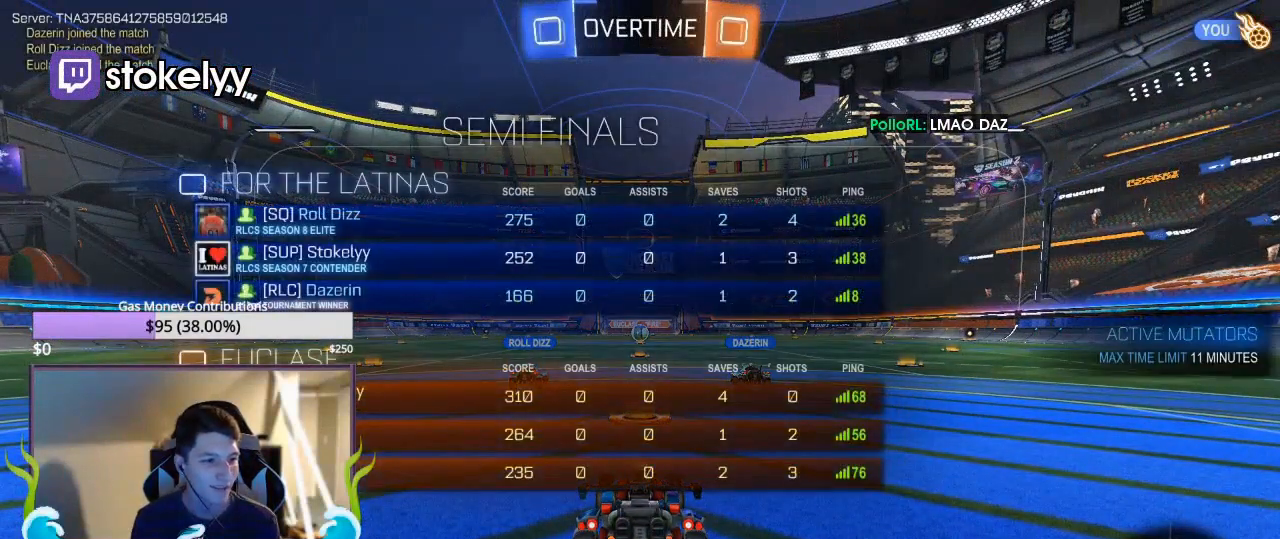
{"dt_ms": 500, "buttons": ["R2"], "left_stick": "center", "events": []}
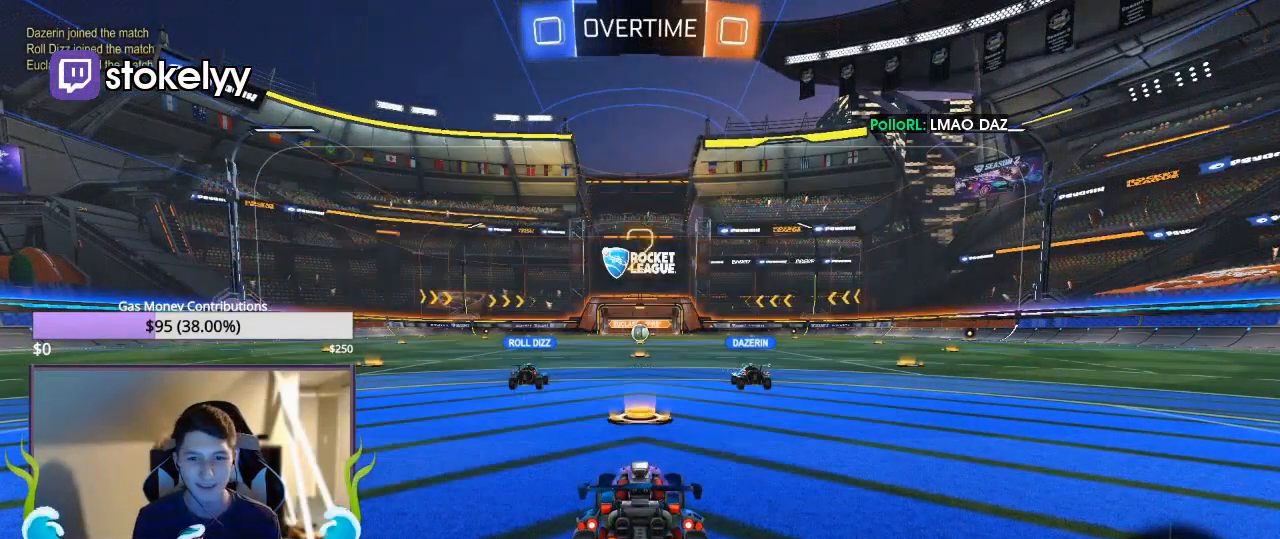
{"dt_ms": 500, "buttons": ["R2"], "left_stick": "center", "events": []}
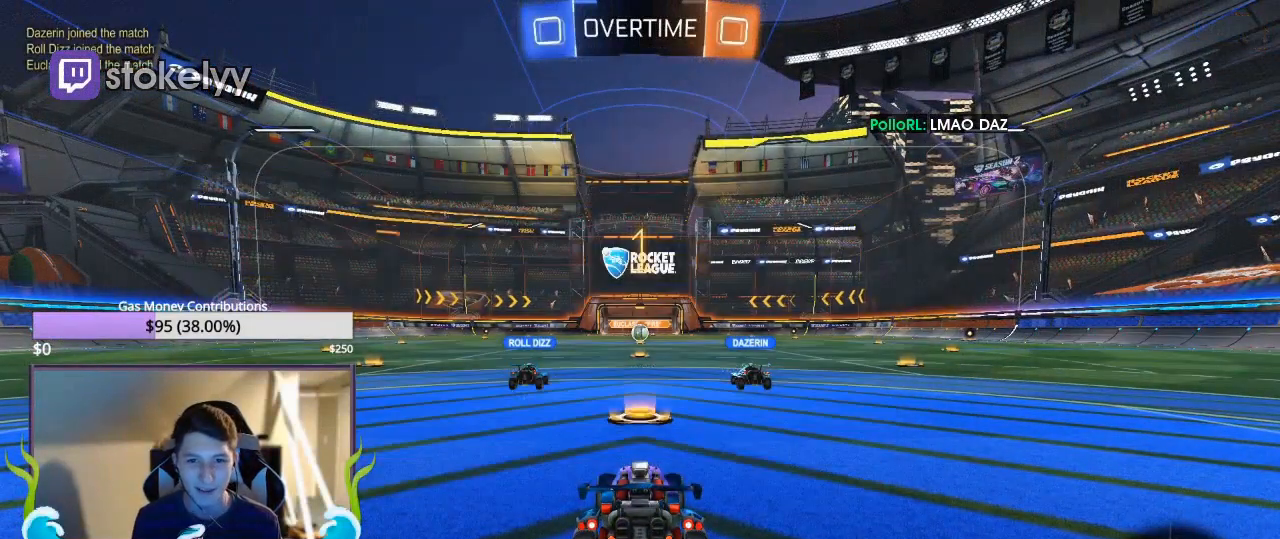
{"dt_ms": 500, "buttons": ["CIRCLE", "R2"], "left_stick": "up-left", "events": [[133, "CIRCLE", "down"], [467, "left_stick", "up-left"]]}
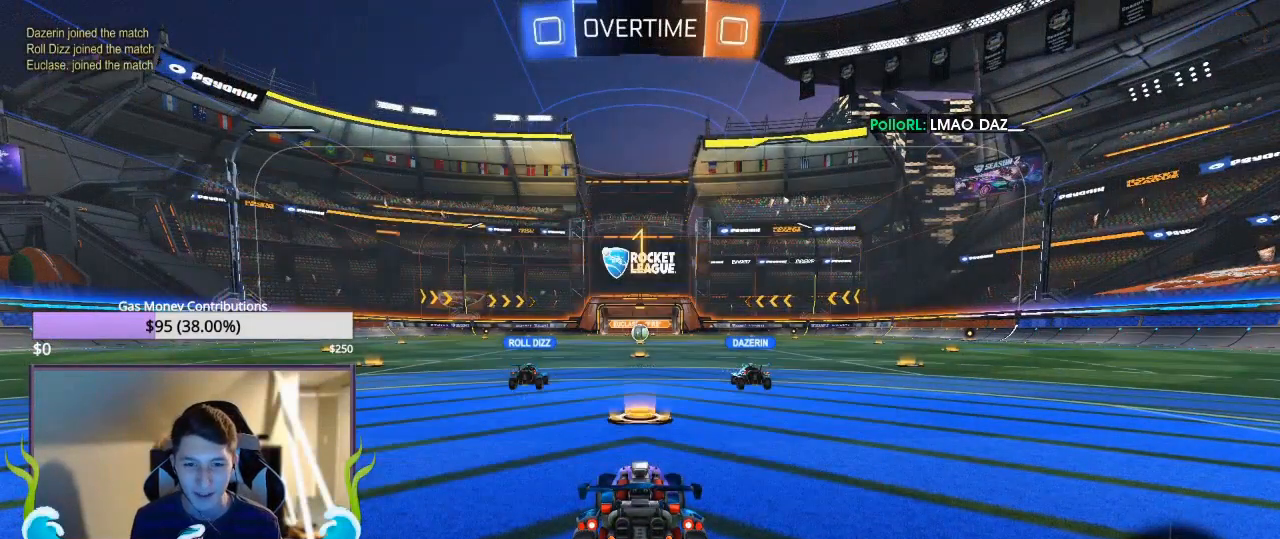
{"dt_ms": 500, "buttons": ["CIRCLE", "R2"], "left_stick": "up-left", "events": [[167, "left_stick", "center"], [267, "left_stick", "up-left"]]}
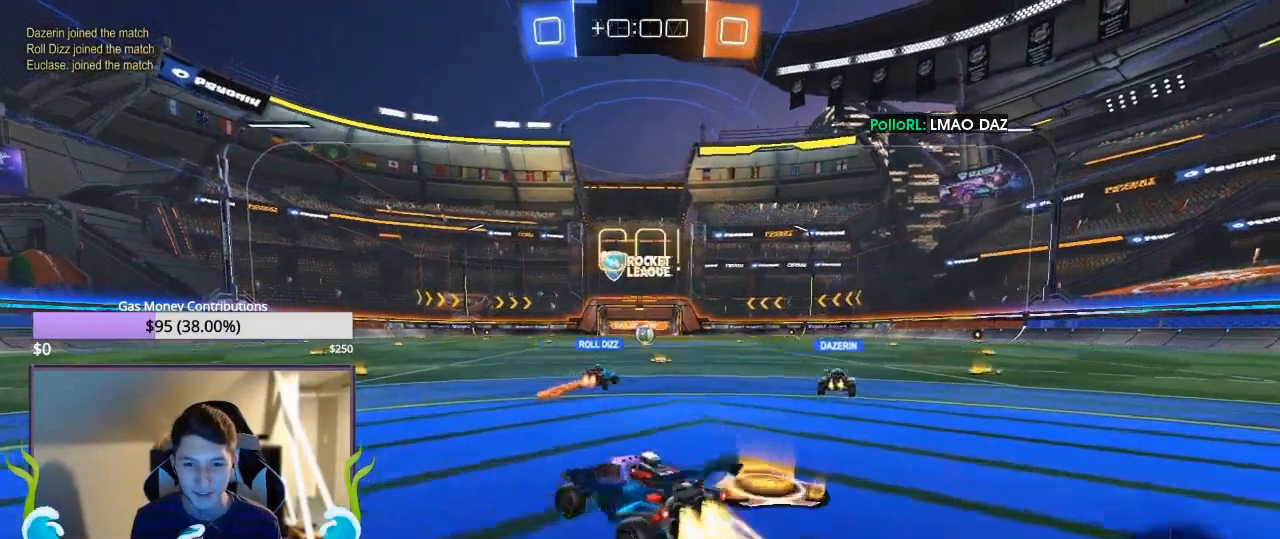
{"dt_ms": 500, "buttons": ["CIRCLE", "R2"], "left_stick": "center", "events": [[367, "left_stick", "center"]]}
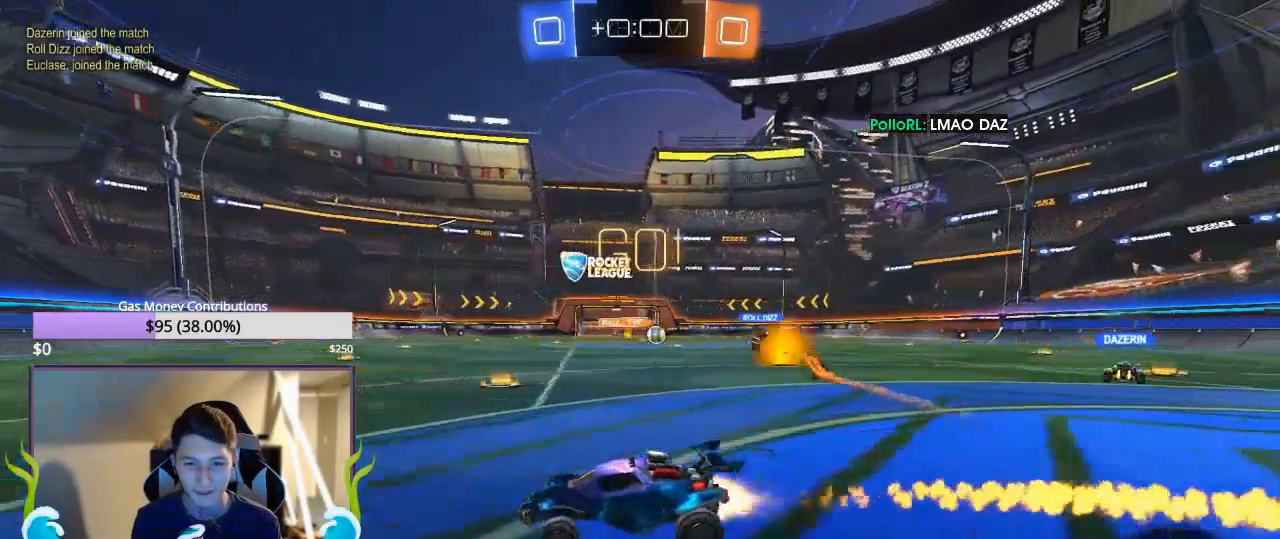
{"dt_ms": 500, "buttons": ["CIRCLE", "R2"], "left_stick": "center", "events": [[67, "left_stick", "up-left"], [233, "left_stick", "center"]]}